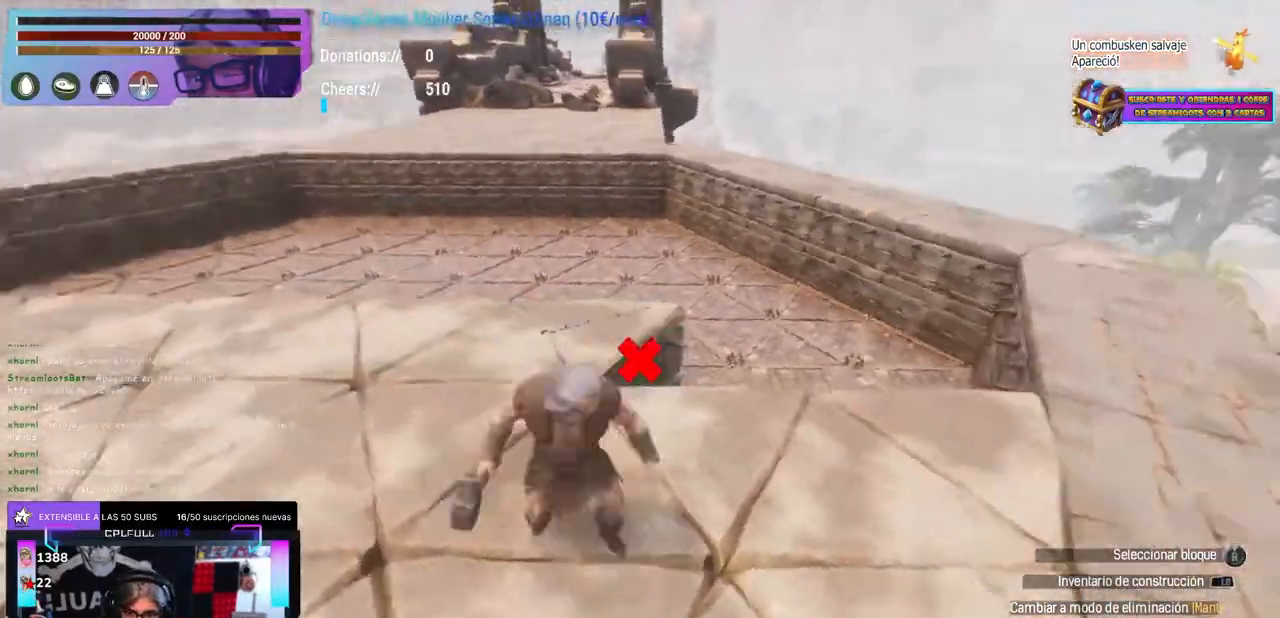
Gameplay with a controller (Xbox layout); each line is a JSON object with the inputs held at the frame after it. "events" lists button and stick changes between this image and that frame as [ms after this image, input, new state], when the widget could be followed in between. Not read: R3.
{"buttons": [], "left_stick": "right", "right_stick": "center", "events": [[100, "right_stick", "up-right"], [200, "right_stick", "center"], [267, "right_stick", "down-left"], [350, "right_stick", "center"], [400, "left_stick", "right"]]}
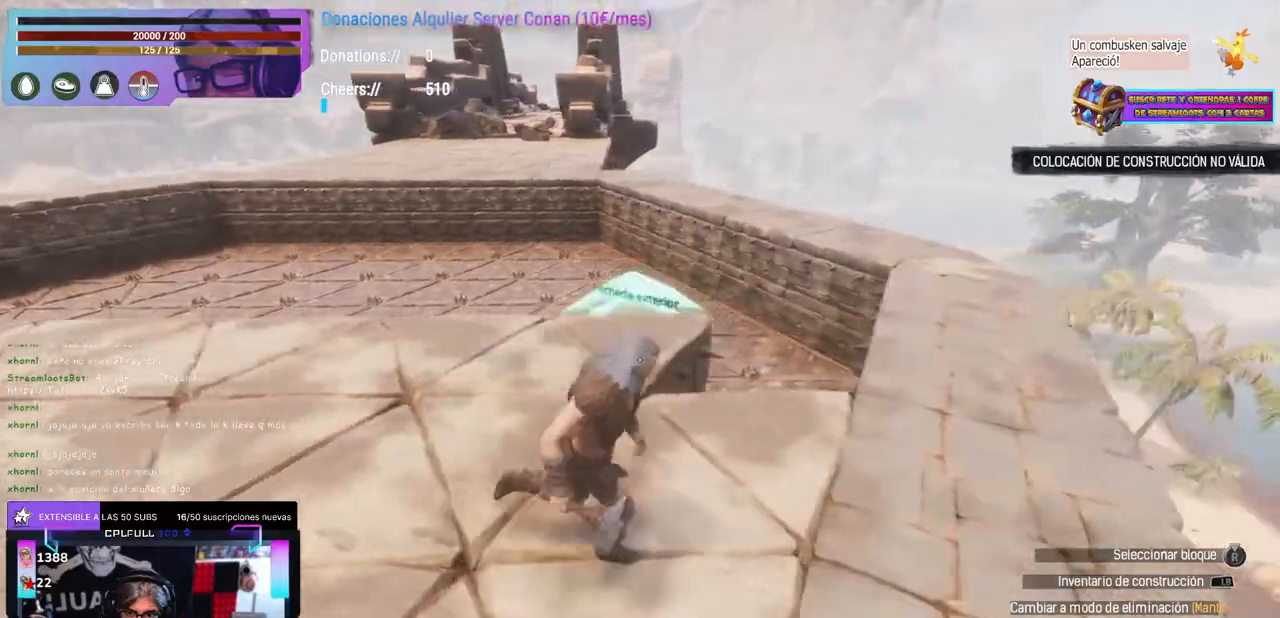
{"buttons": ["R1"], "left_stick": "center", "right_stick": "center"}
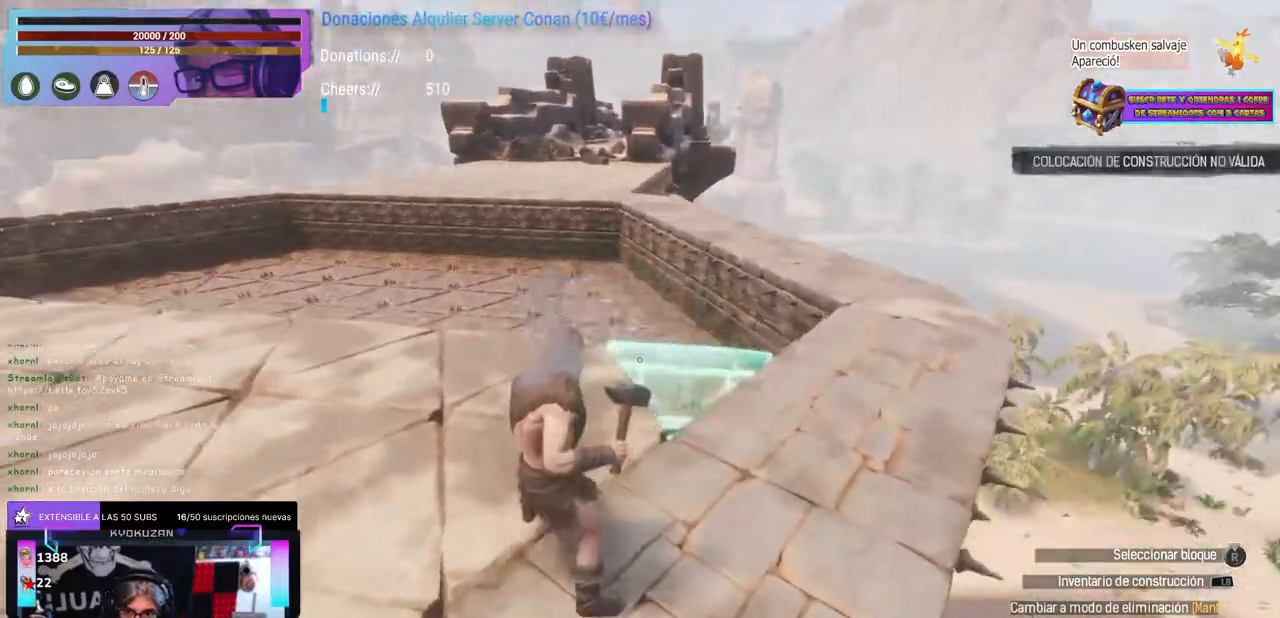
{"buttons": [], "left_stick": "center", "right_stick": "center"}
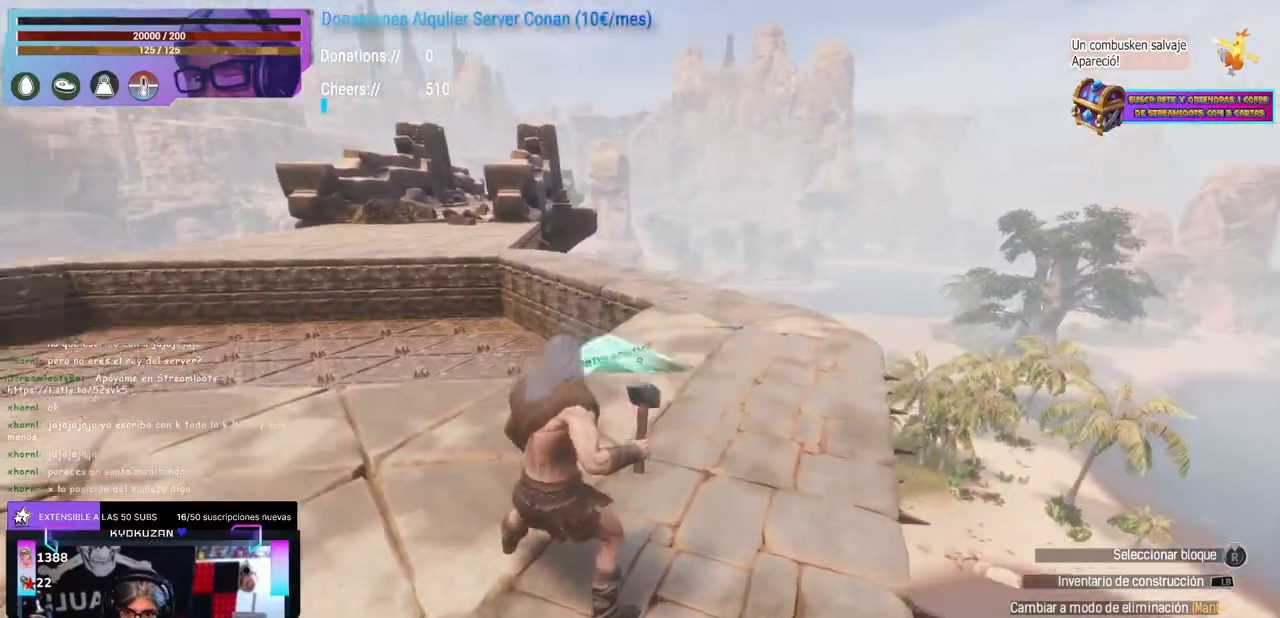
{"buttons": [], "left_stick": "up-right", "right_stick": "down-left", "events": [[50, "right_stick", "left"], [100, "right_stick", "center"], [133, "A", "down"], [217, "A", "up"], [267, "right_stick", "down-left"], [400, "left_stick", "up-right"]]}
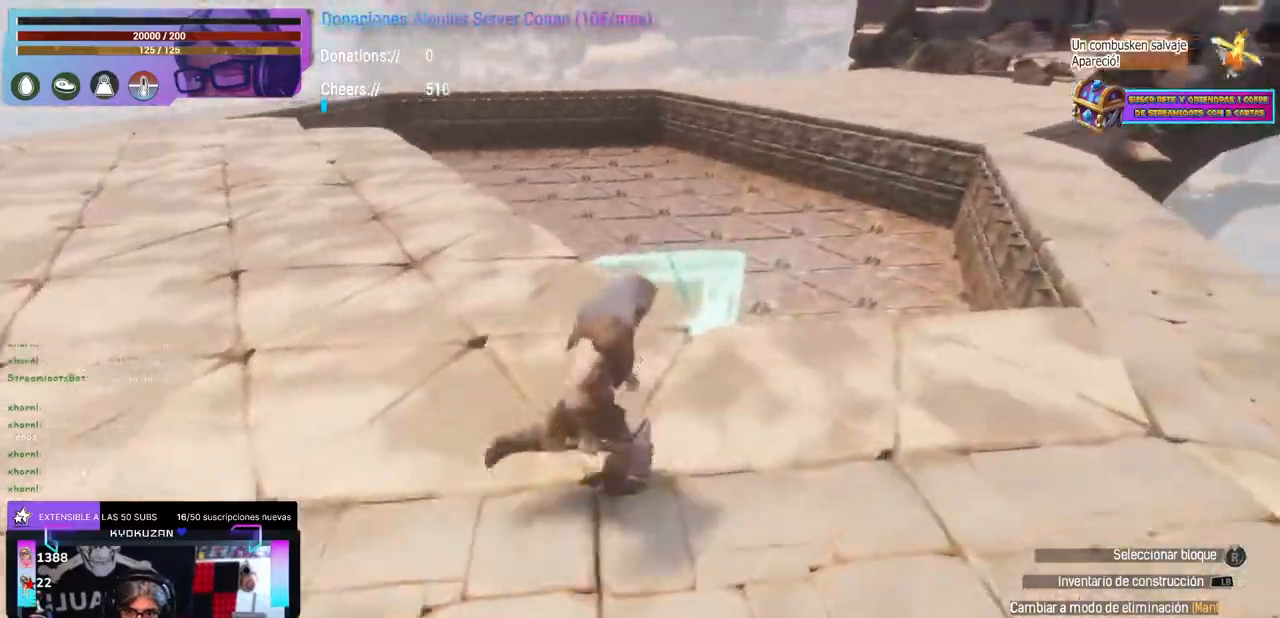
{"buttons": [], "left_stick": "up-left", "right_stick": "center", "events": [[167, "left_stick", "right"], [183, "right_stick", "center"], [283, "left_stick", "center"], [467, "left_stick", "up-left"]]}
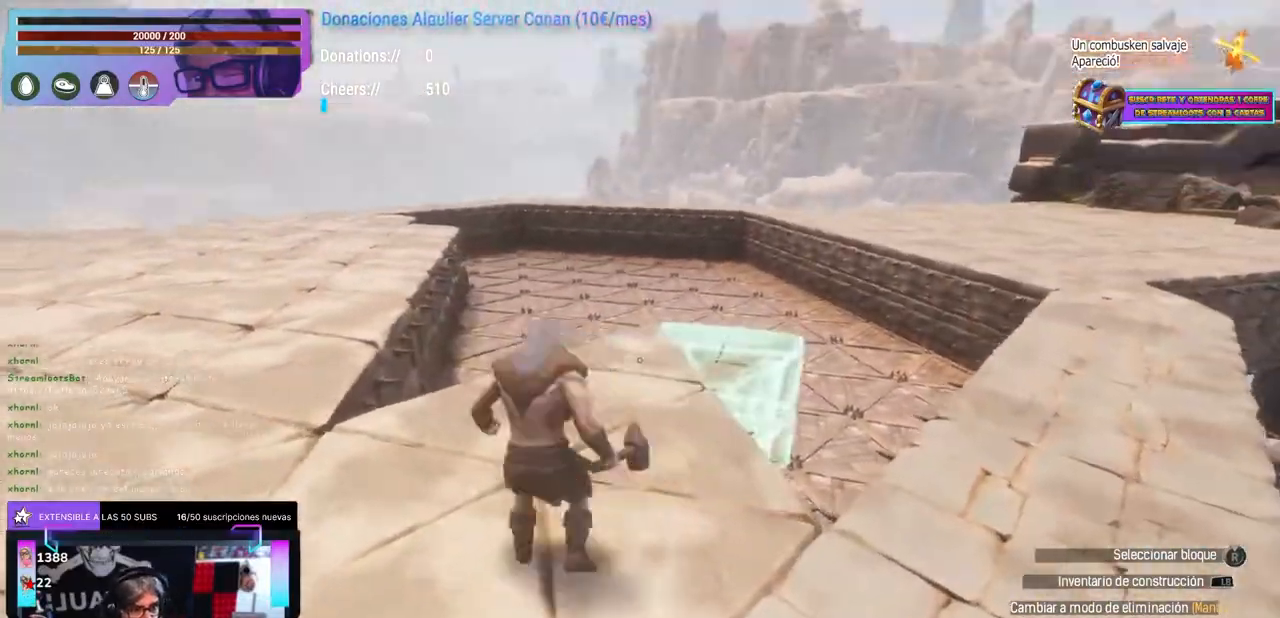
{"buttons": [], "left_stick": "center", "right_stick": "right", "events": [[150, "left_stick", "center"], [150, "right_stick", "down-right"], [200, "right_stick", "center"], [300, "right_stick", "right"], [317, "left_stick", "up"], [367, "left_stick", "center"], [417, "left_stick", "left"], [467, "left_stick", "center"]]}
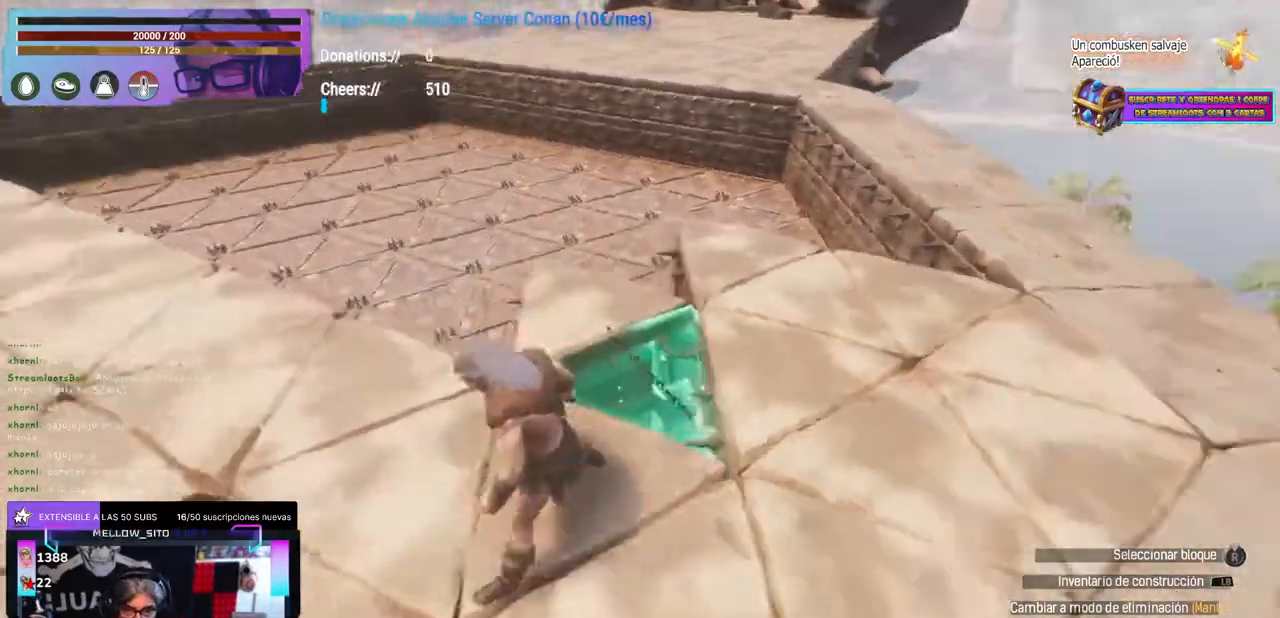
{"buttons": [], "left_stick": "up-left", "right_stick": "center", "events": [[67, "right_stick", "up"], [83, "left_stick", "left"], [217, "left_stick", "center"], [283, "left_stick", "up-left"], [367, "left_stick", "center"], [450, "right_stick", "center"], [483, "left_stick", "up-left"]]}
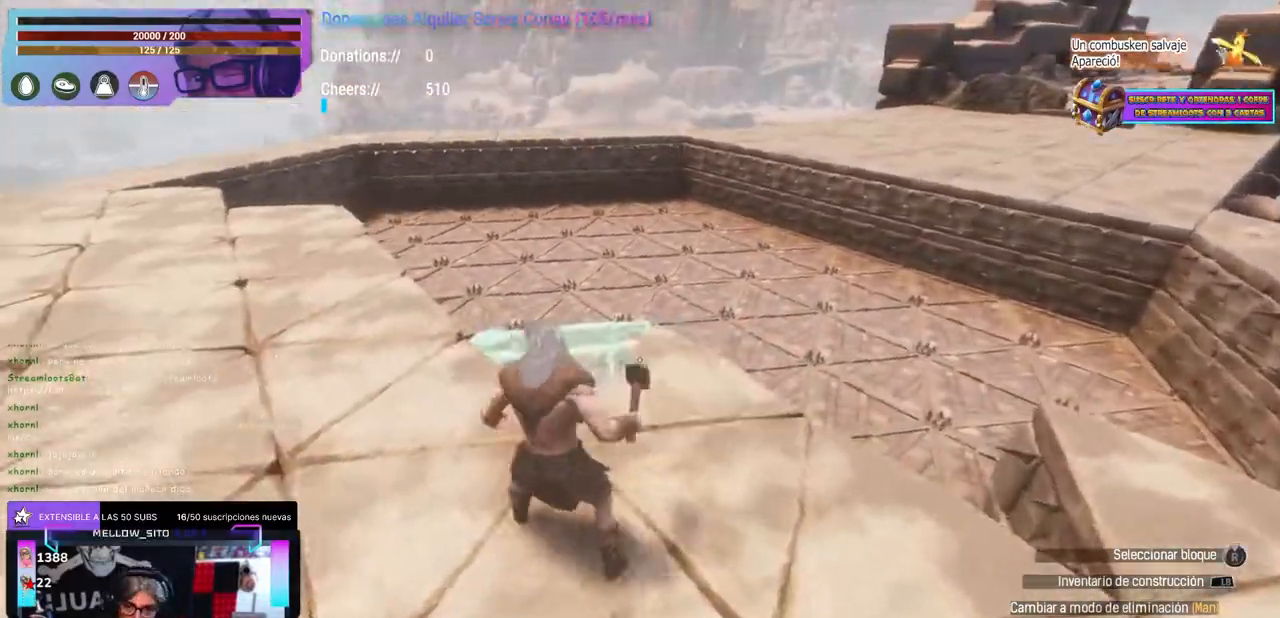
{"buttons": ["R1"], "left_stick": "center", "right_stick": "center"}
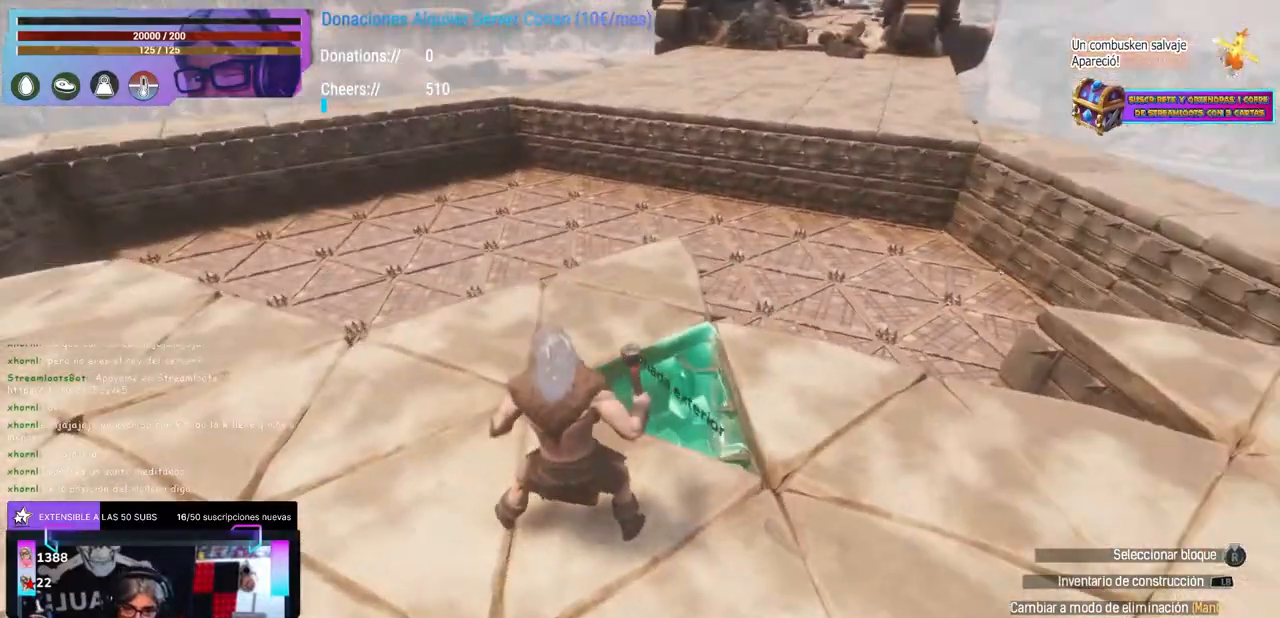
{"buttons": [], "left_stick": "center", "right_stick": "left"}
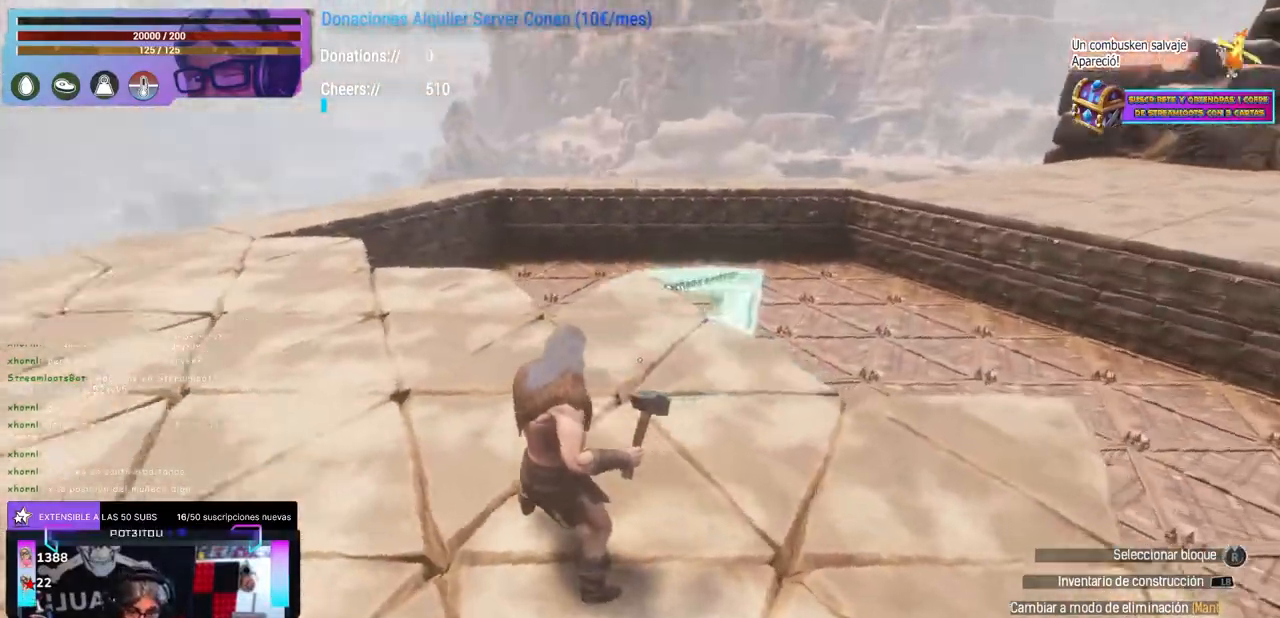
{"buttons": [], "left_stick": "center", "right_stick": "center", "events": [[33, "left_stick", "up"], [133, "left_stick", "center"], [167, "right_stick", "center"], [217, "left_stick", "up"], [317, "left_stick", "left"], [367, "right_stick", "right"], [450, "right_stick", "center"], [500, "left_stick", "center"]]}
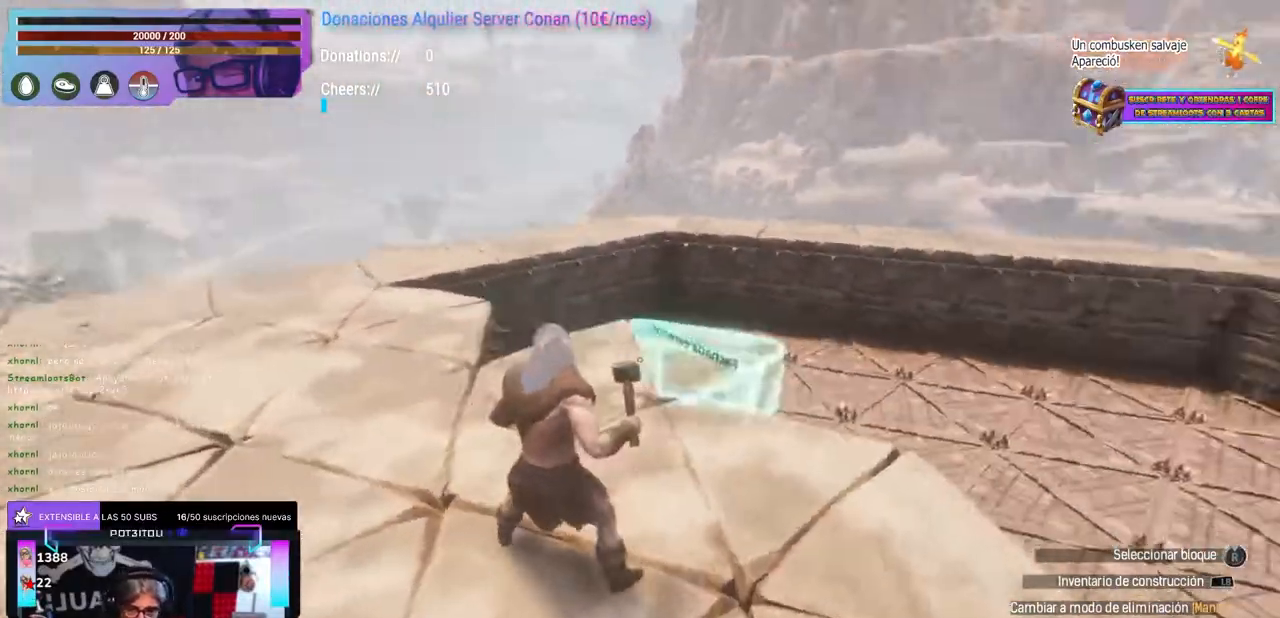
{"buttons": [], "left_stick": "center", "right_stick": "center", "events": [[67, "right_stick", "right"], [117, "right_stick", "center"], [200, "right_stick", "left"], [350, "right_stick", "center"], [383, "left_stick", "up"], [500, "left_stick", "center"]]}
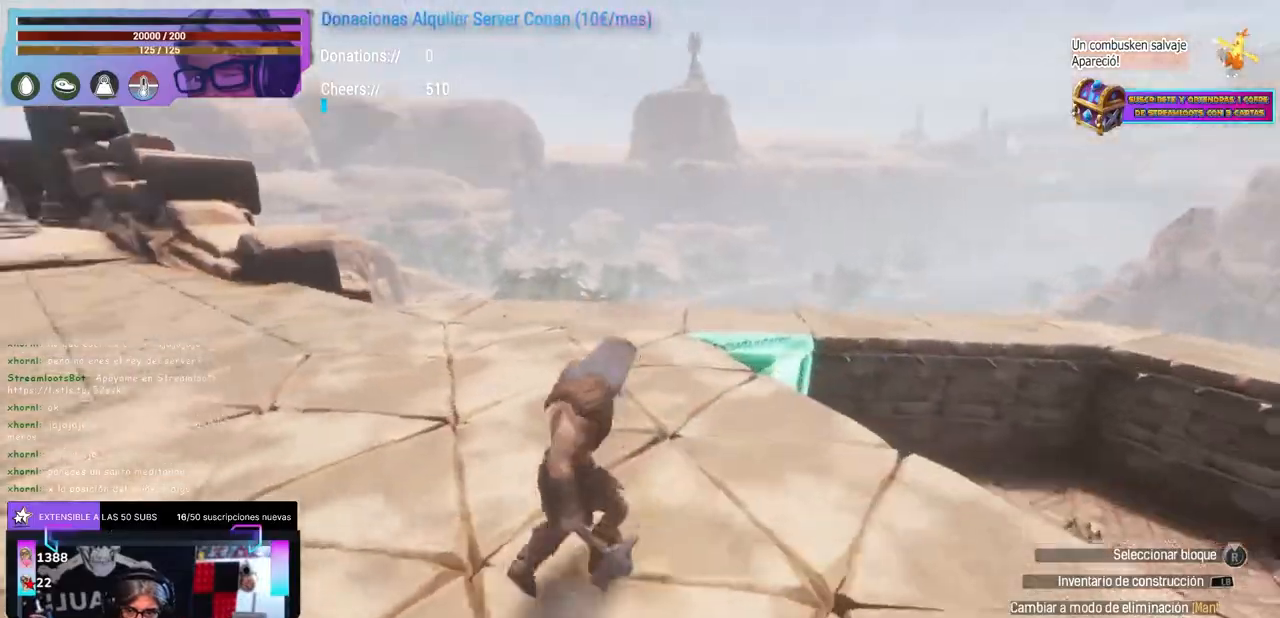
{"buttons": ["R1"], "left_stick": "up-right", "right_stick": "center"}
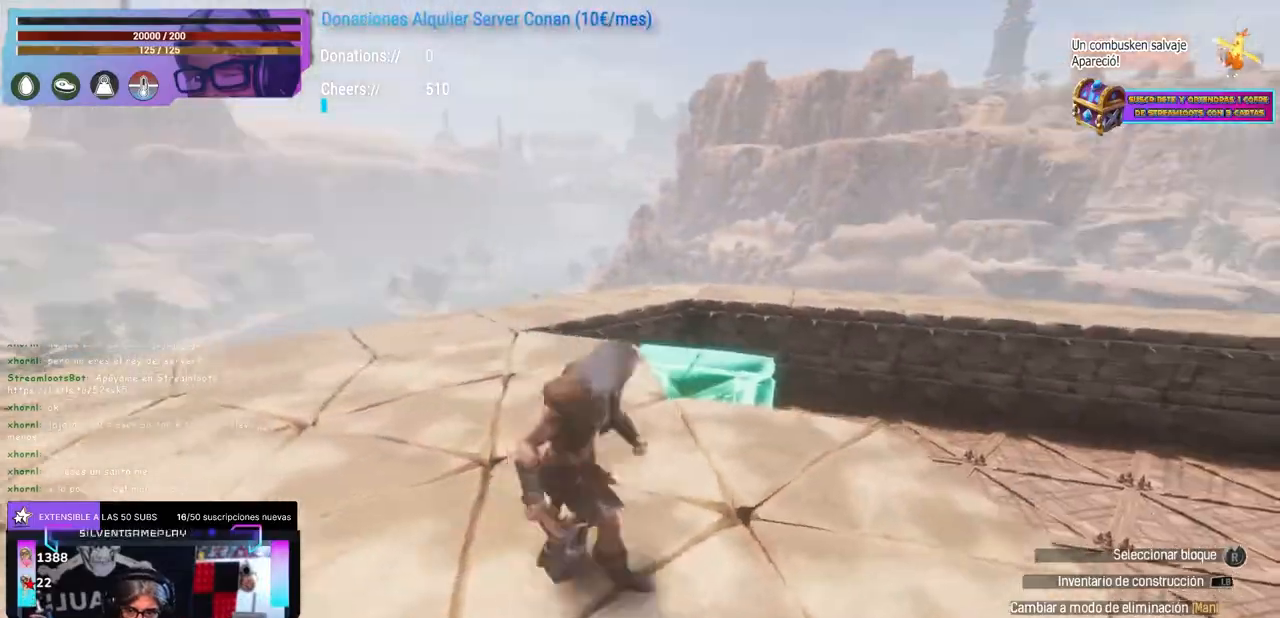
{"buttons": [], "left_stick": "up", "right_stick": "up-left"}
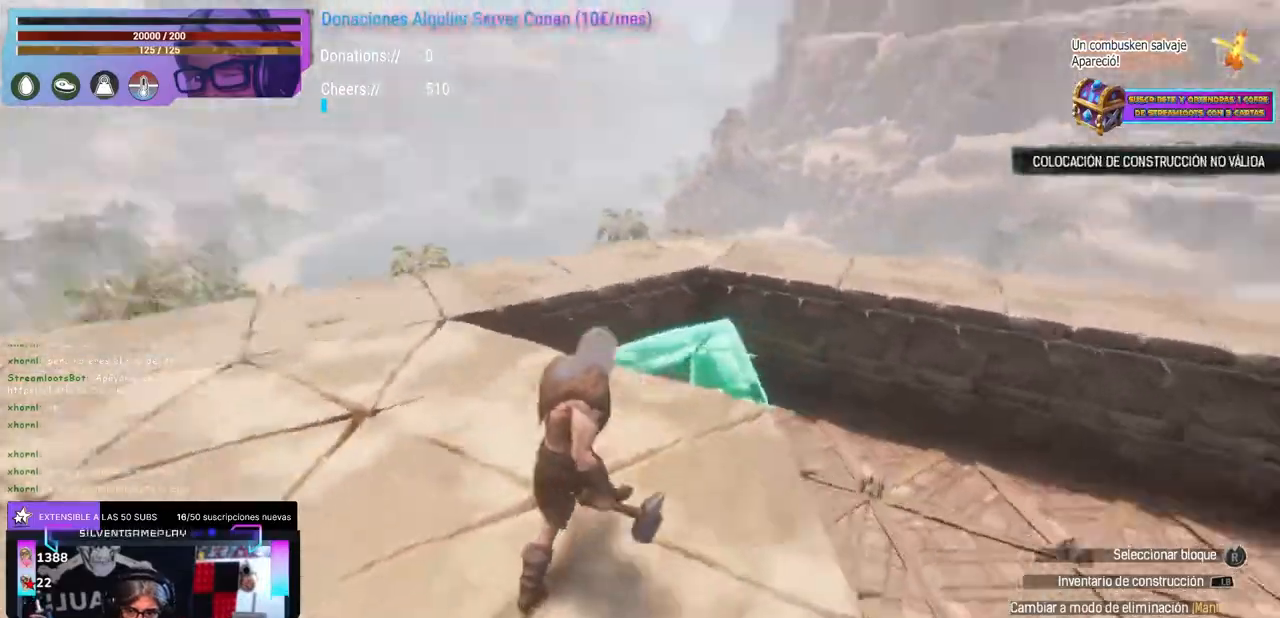
{"buttons": ["R1"], "left_stick": "up-right", "right_stick": "right"}
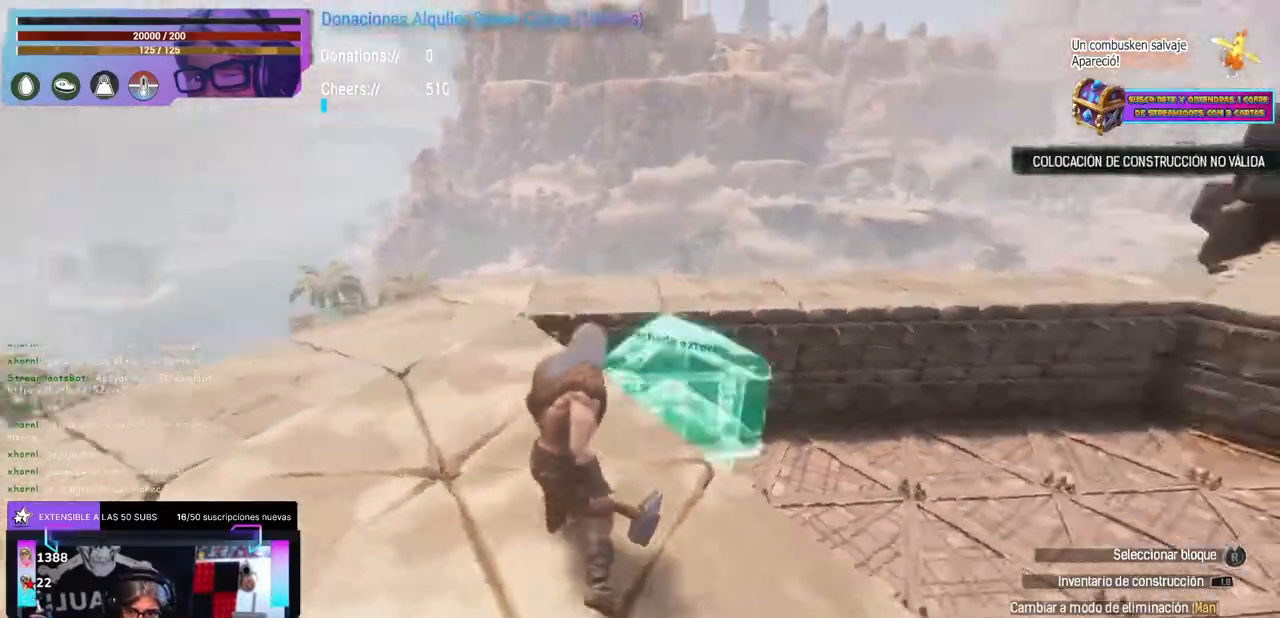
{"buttons": [], "left_stick": "center", "right_stick": "right"}
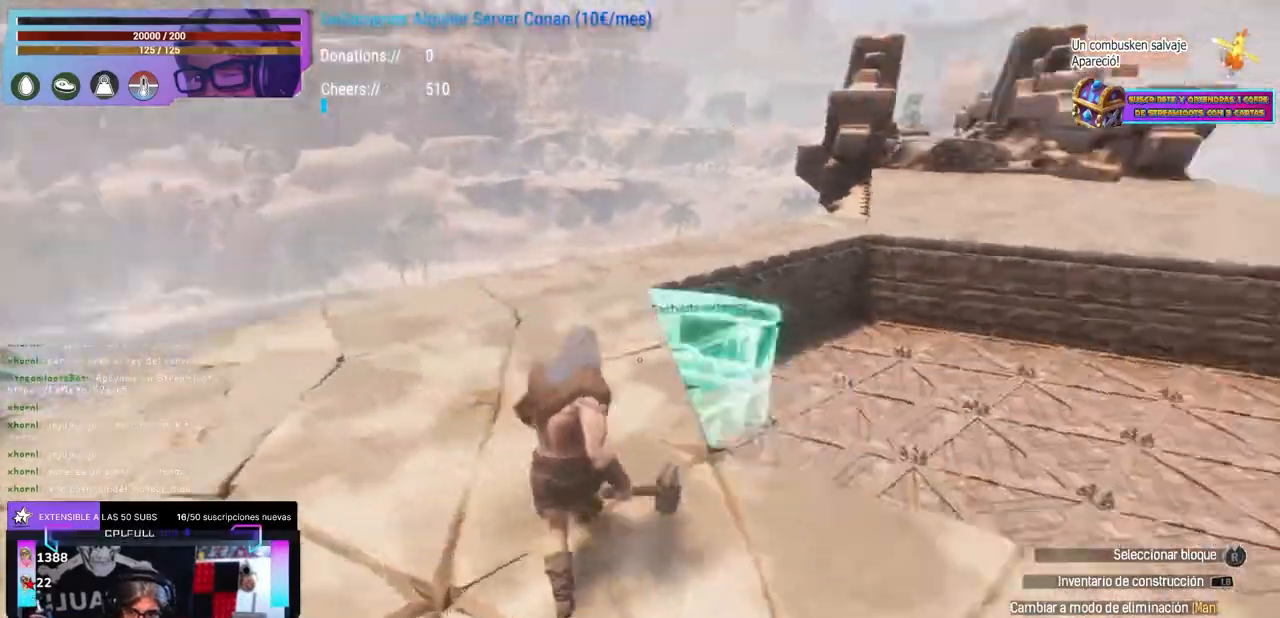
{"buttons": [], "left_stick": "center", "right_stick": "down-left", "events": [[133, "left_stick", "up-left"], [233, "left_stick", "center"], [283, "left_stick", "up-left"], [333, "left_stick", "center"], [367, "right_stick", "center"], [417, "right_stick", "left"], [483, "right_stick", "down-left"]]}
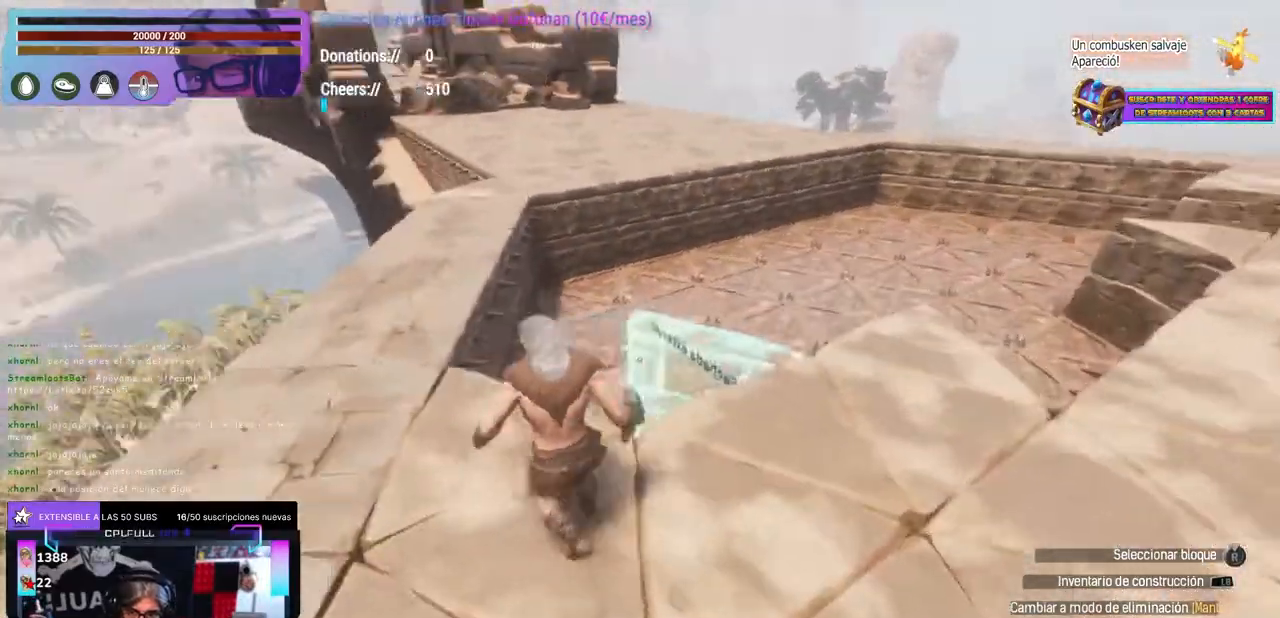
{"buttons": [], "left_stick": "left", "right_stick": "right", "events": [[83, "left_stick", "up-left"], [117, "right_stick", "up-right"], [300, "right_stick", "center"], [367, "left_stick", "center"], [367, "right_stick", "down-left"], [417, "right_stick", "center"], [450, "left_stick", "left"], [483, "right_stick", "right"]]}
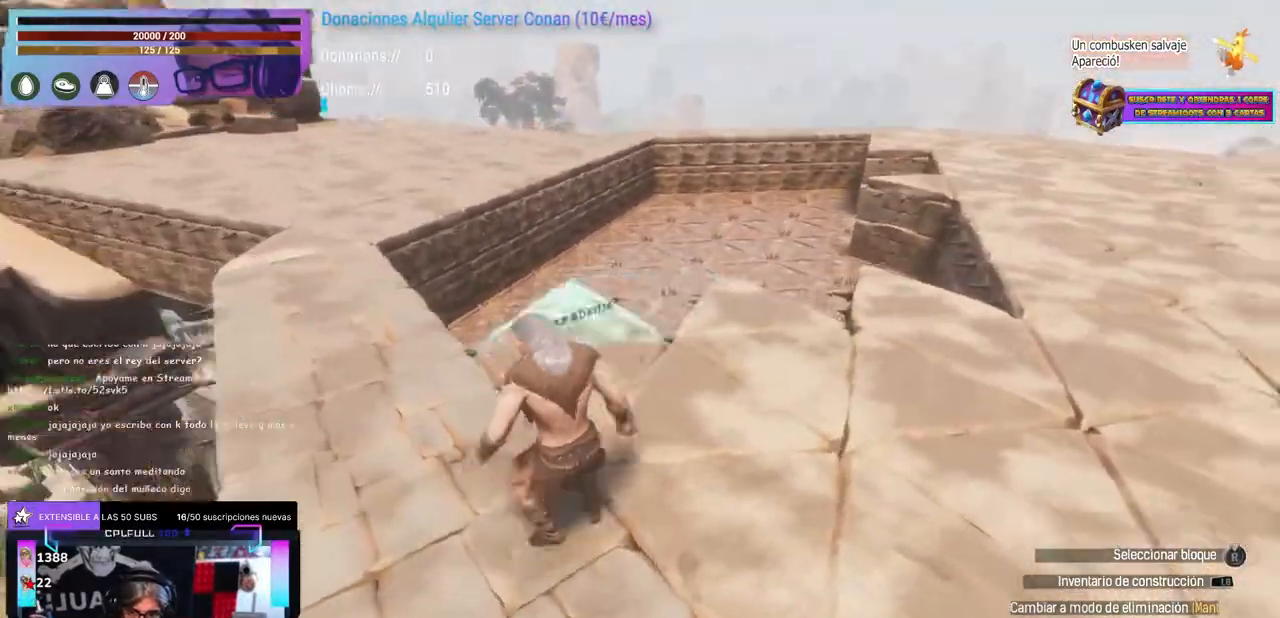
{"buttons": [], "left_stick": "up-left", "right_stick": "right", "events": [[17, "left_stick", "up-left"], [167, "right_stick", "down-left"], [433, "right_stick", "right"]]}
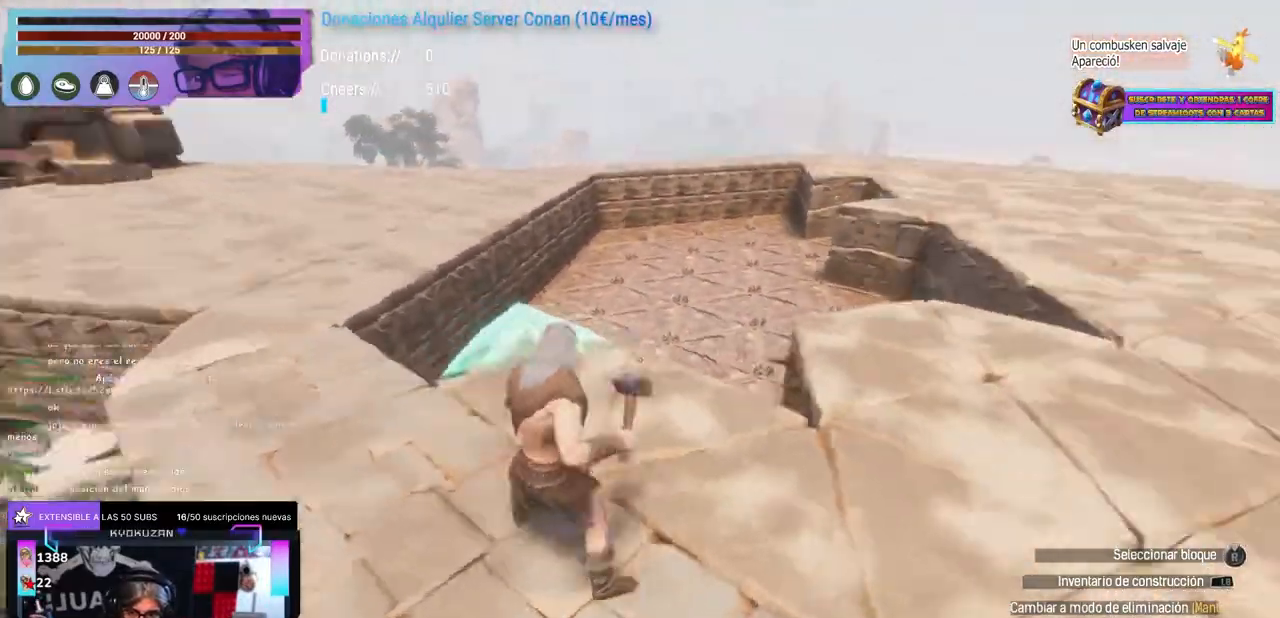
{"buttons": ["R1"], "left_stick": "up-right", "right_stick": "left"}
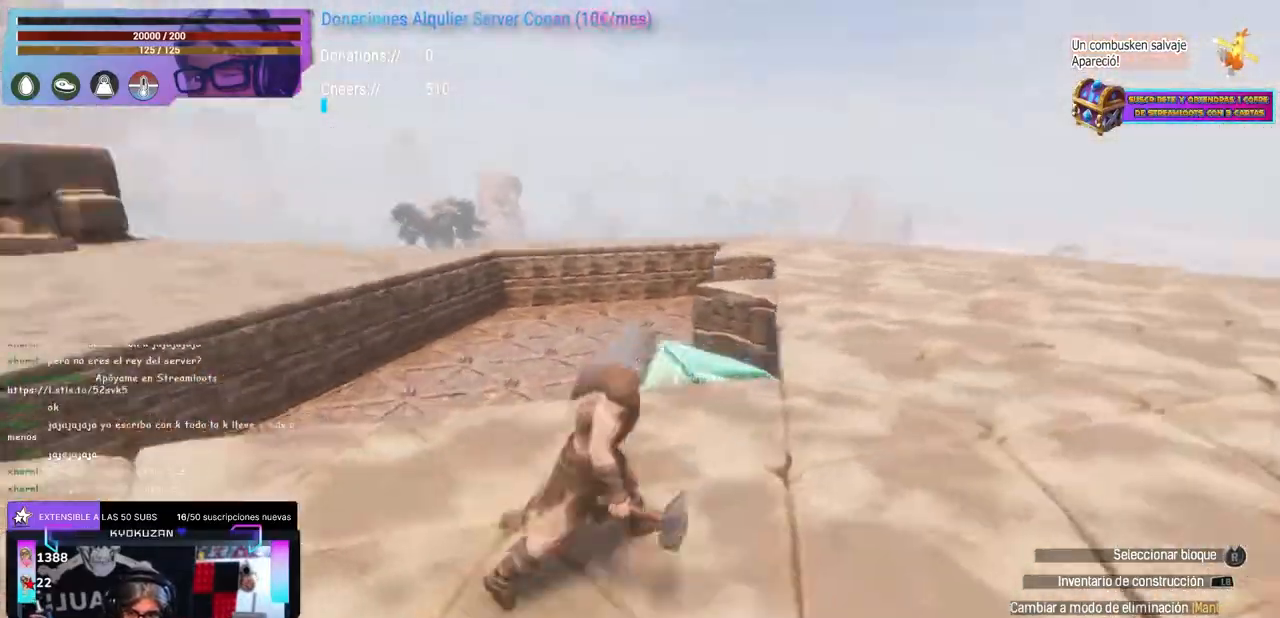
{"buttons": [], "left_stick": "up-right", "right_stick": "center"}
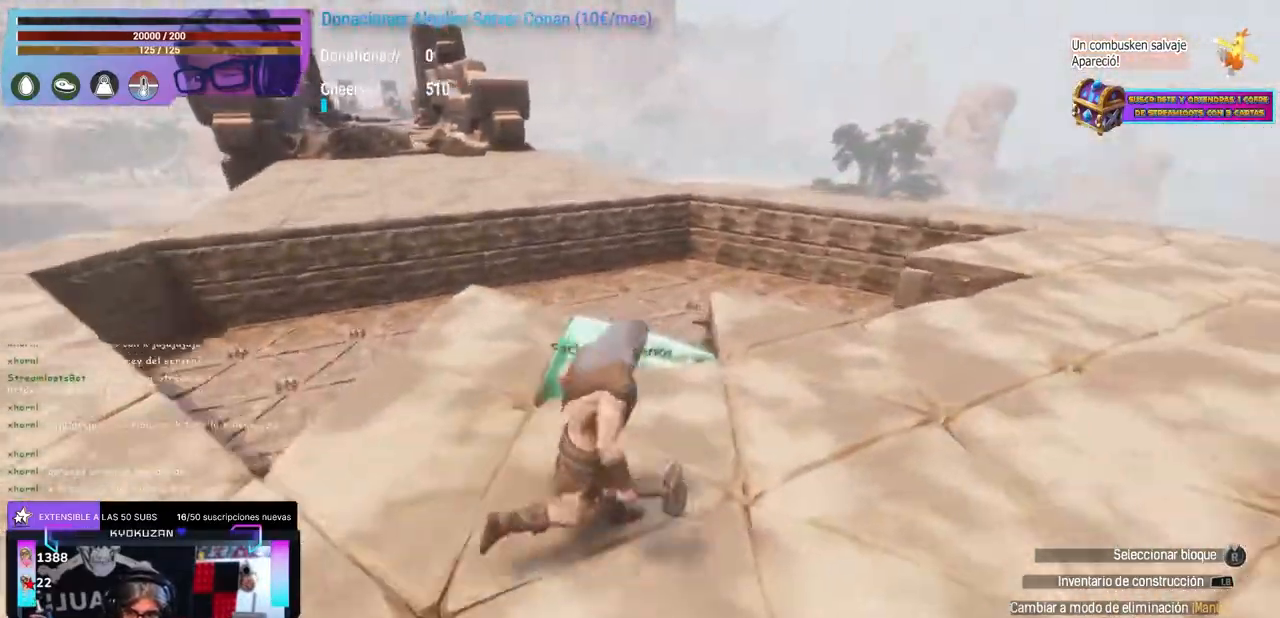
{"buttons": ["R1"], "left_stick": "right", "right_stick": "left"}
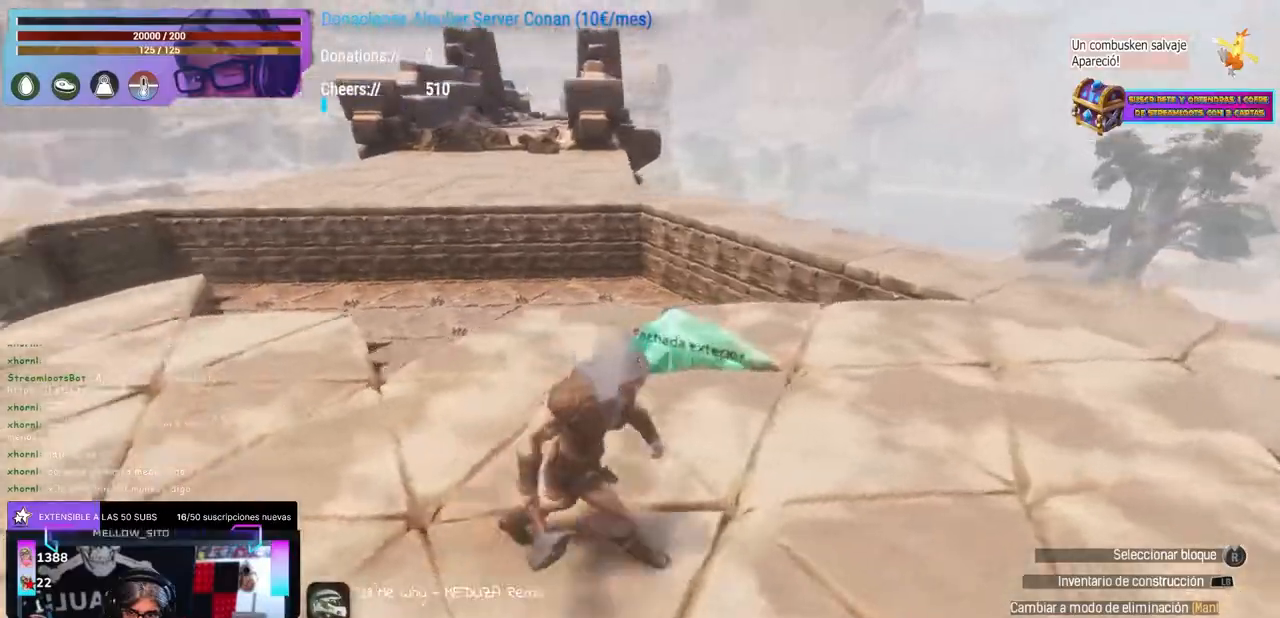
{"buttons": [], "left_stick": "down-right", "right_stick": "center"}
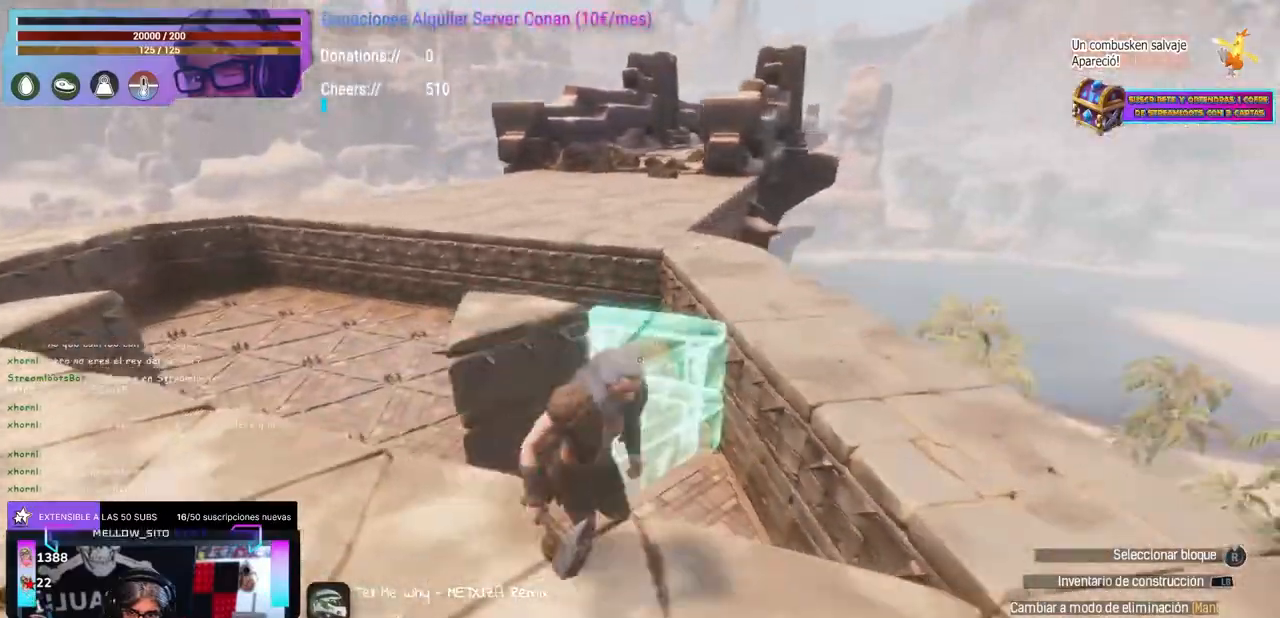
{"buttons": [], "left_stick": "up-right", "right_stick": "up-left", "events": [[267, "left_stick", "up-right"], [283, "right_stick", "up-left"]]}
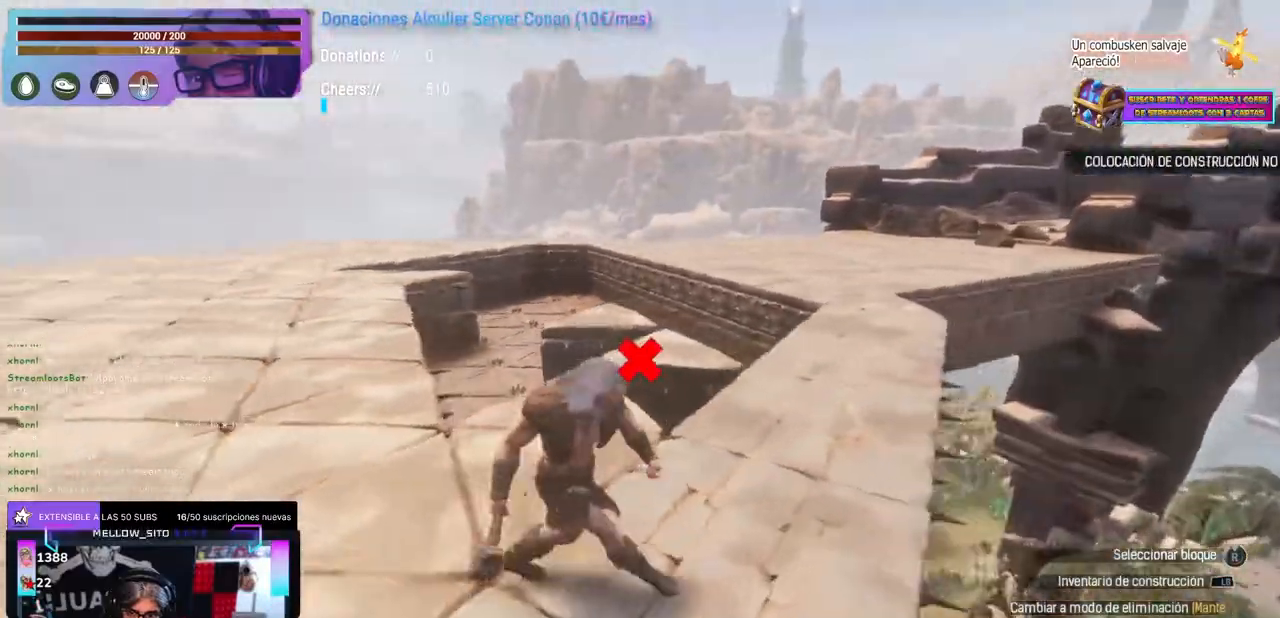
{"buttons": [], "left_stick": "center", "right_stick": "left", "events": [[17, "right_stick", "left"], [150, "left_stick", "right"], [283, "right_stick", "right"], [433, "left_stick", "center"], [433, "right_stick", "left"]]}
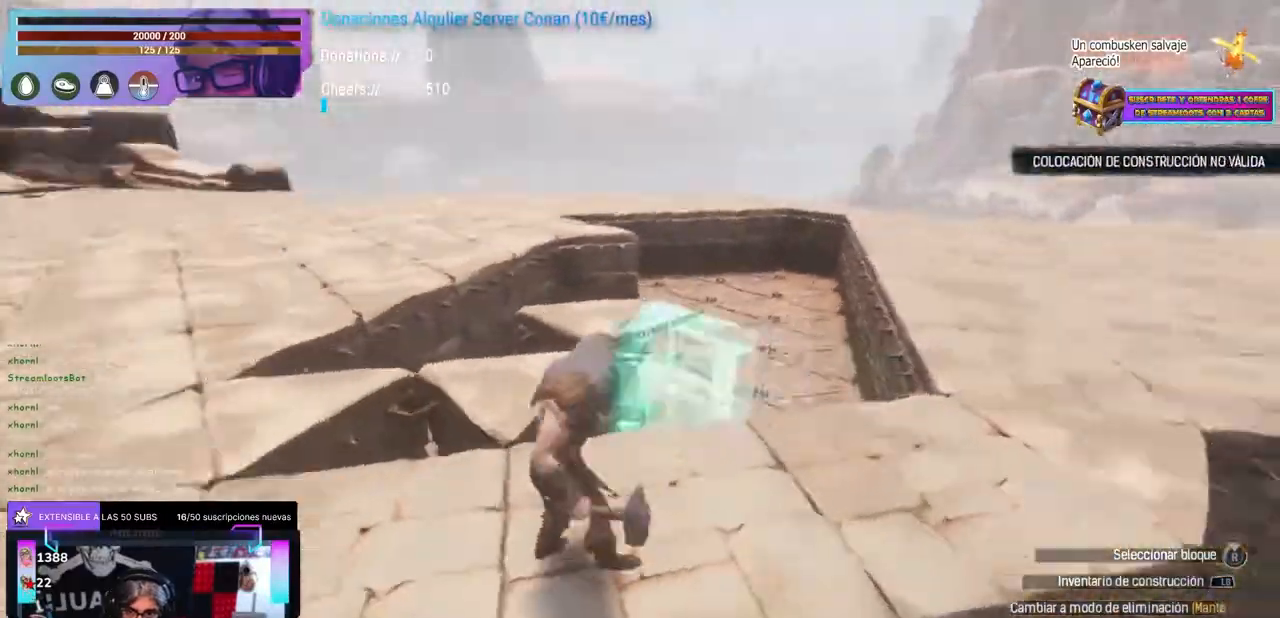
{"buttons": [], "left_stick": "center", "right_stick": "up-left", "events": [[250, "right_stick", "right"], [267, "left_stick", "up"], [317, "right_stick", "center"], [367, "left_stick", "center"], [417, "right_stick", "up-left"]]}
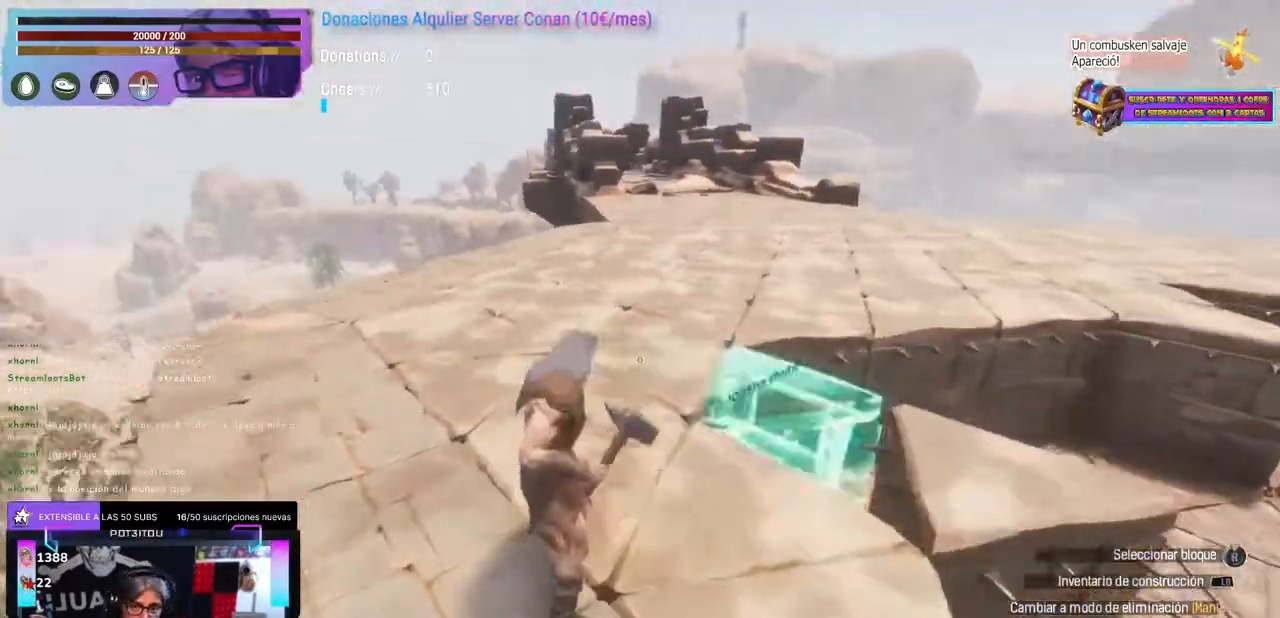
{"buttons": [], "left_stick": "center", "right_stick": "down-left", "events": [[100, "right_stick", "right"], [183, "right_stick", "center"], [250, "right_stick", "right"], [333, "right_stick", "center"], [417, "right_stick", "right"], [483, "right_stick", "down-left"]]}
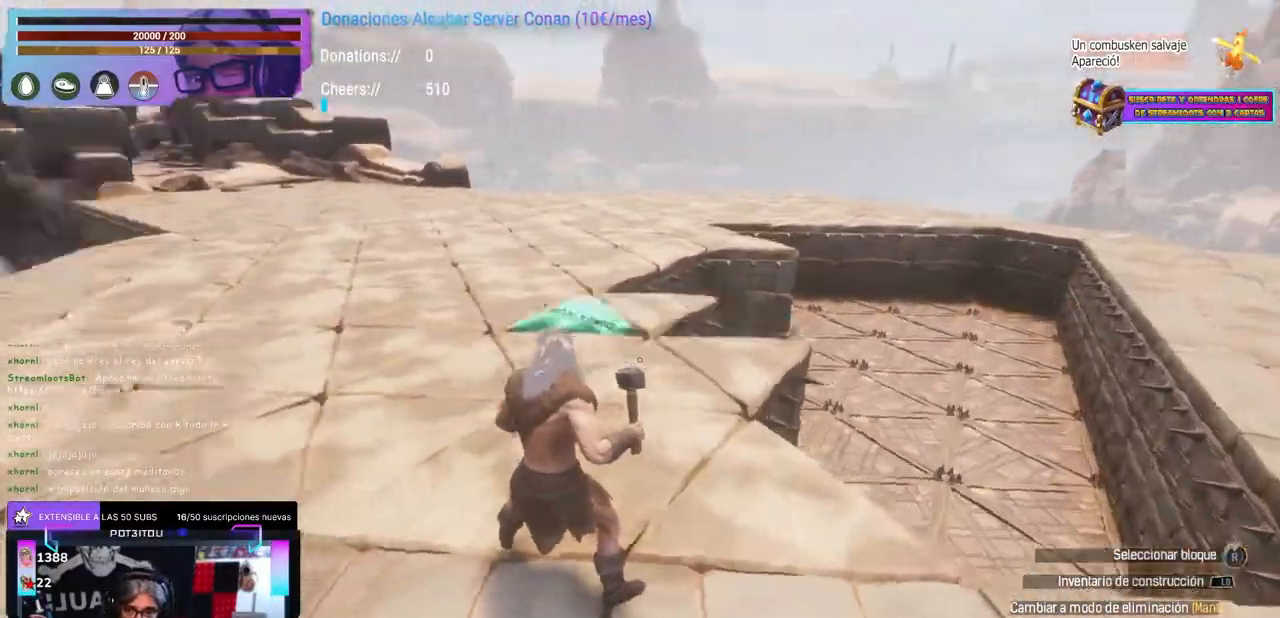
{"buttons": [], "left_stick": "up-left", "right_stick": "up-left", "events": [[133, "right_stick", "right"], [267, "right_stick", "center"], [367, "left_stick", "up-left"], [383, "right_stick", "up-left"]]}